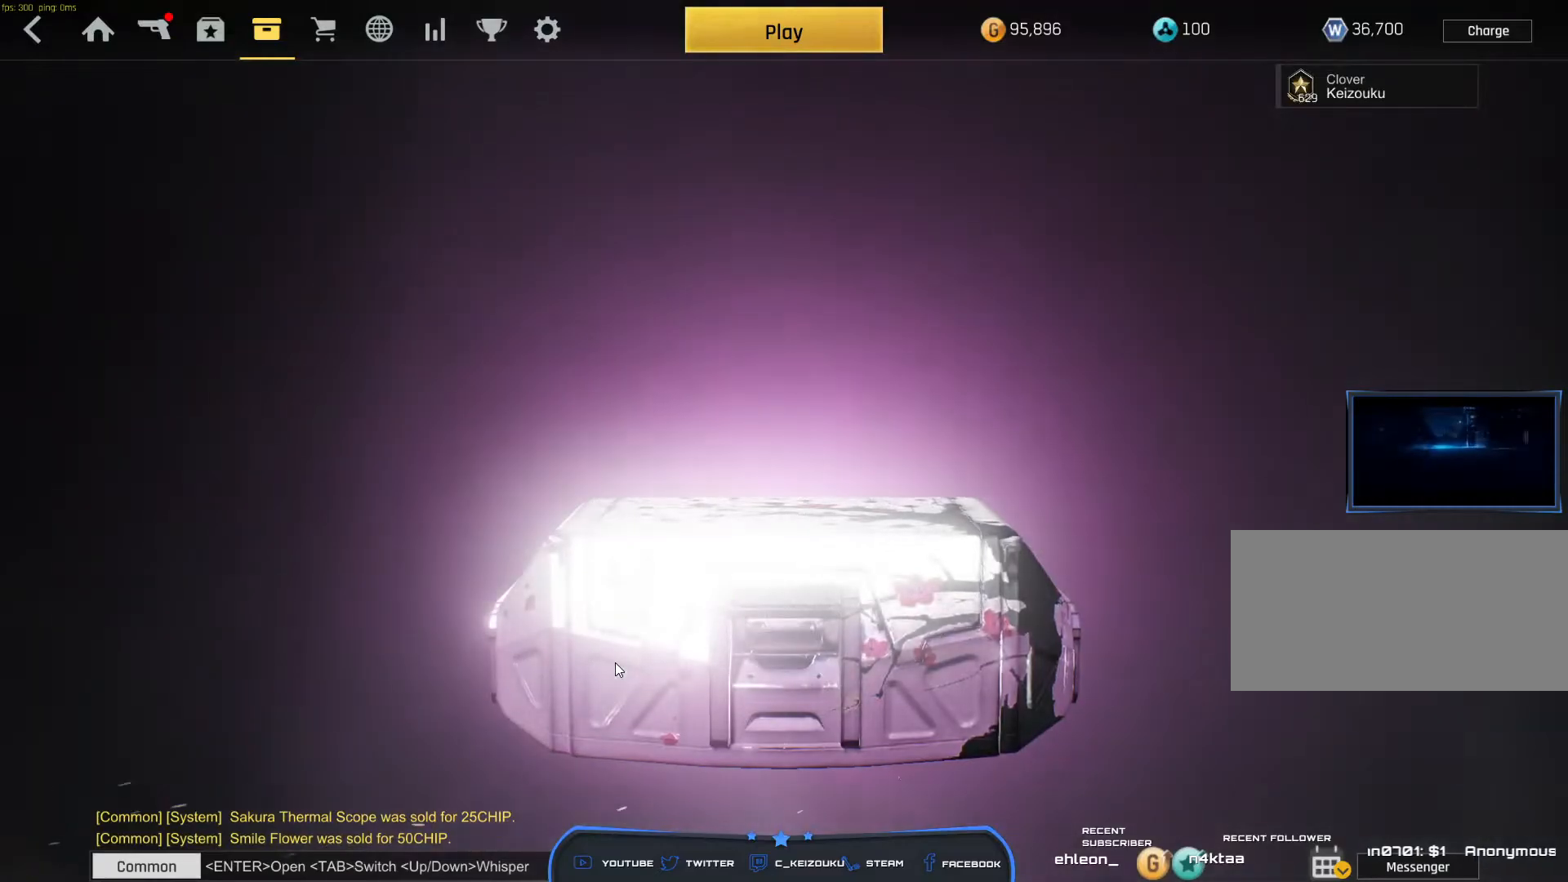
Gameplay with keyboard and mouse; each line is a JSON object with the keys and mouse buttons held at the frame after it. "events" lists presses ("down") and releases ("up") of "a", "ctrl", "d", "e", "f", "q", "r", "s", "shift", "space", "tab", "w", "mouse_left", "mouse_wheel", "mouse_right", "mouse_mb4" and "mouse_mb5" between this image and that frame as [ms after this image, input, new state], when the widget could be followed in between. "mouse_left", "mouse_wheel", "mouse_right", "mouse_mb4", "mouse_mb5" = the "left", "wheel", "right", "mb4", "mb5" buttons of the "mouse" list. No other keys are recorded. "wheel" means that the mouse wheel is clicked or scrolled. Mouse movement is not recorded.
{"keys": ["space"], "mouse": [], "events": []}
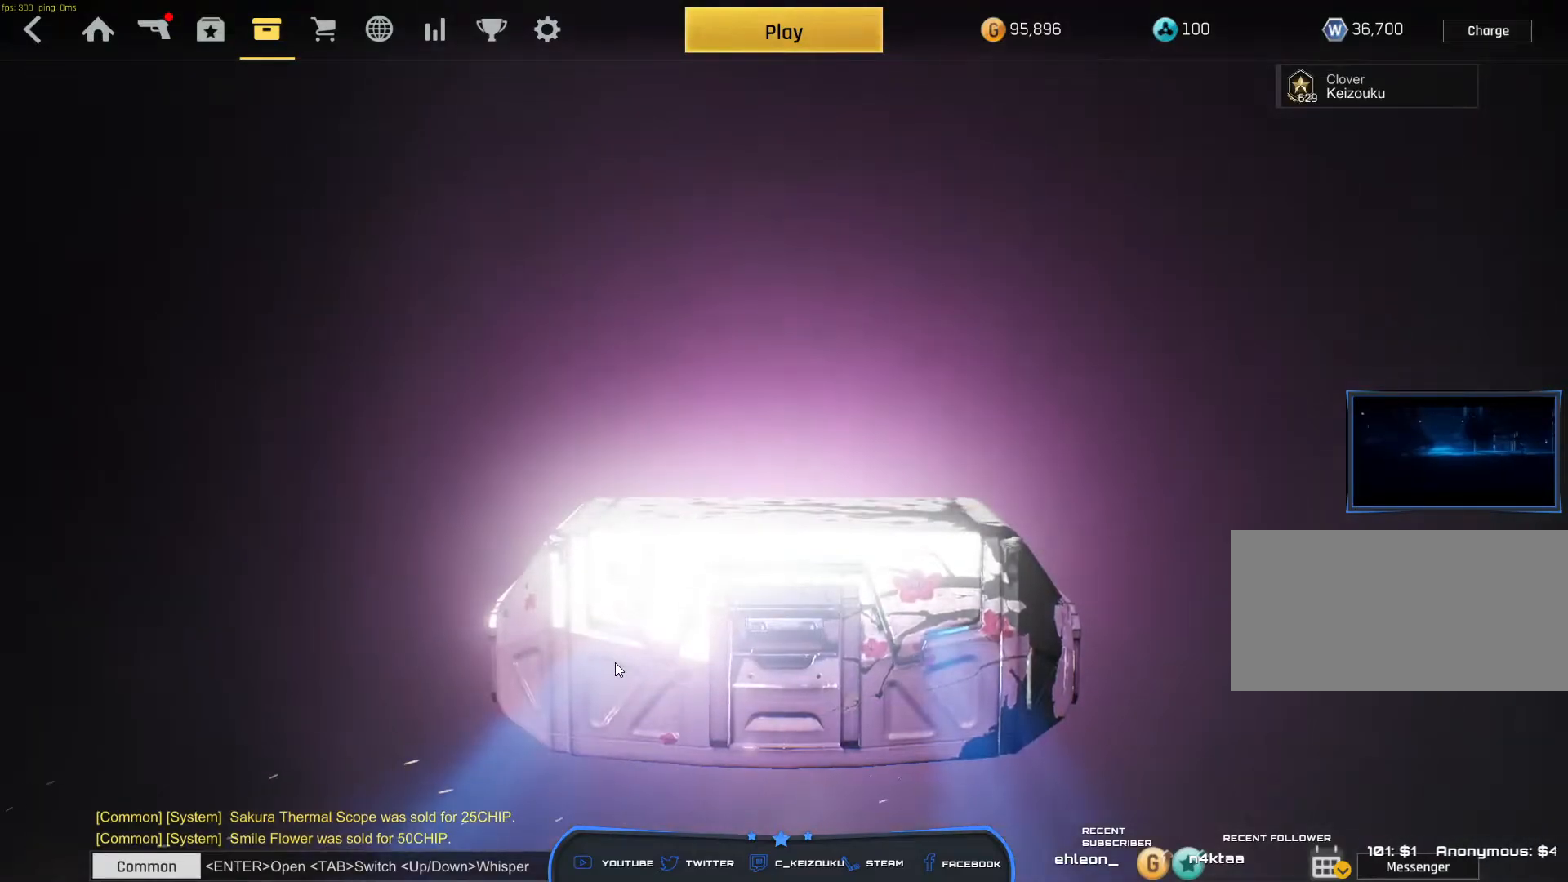
{"keys": ["space"], "mouse": [], "events": []}
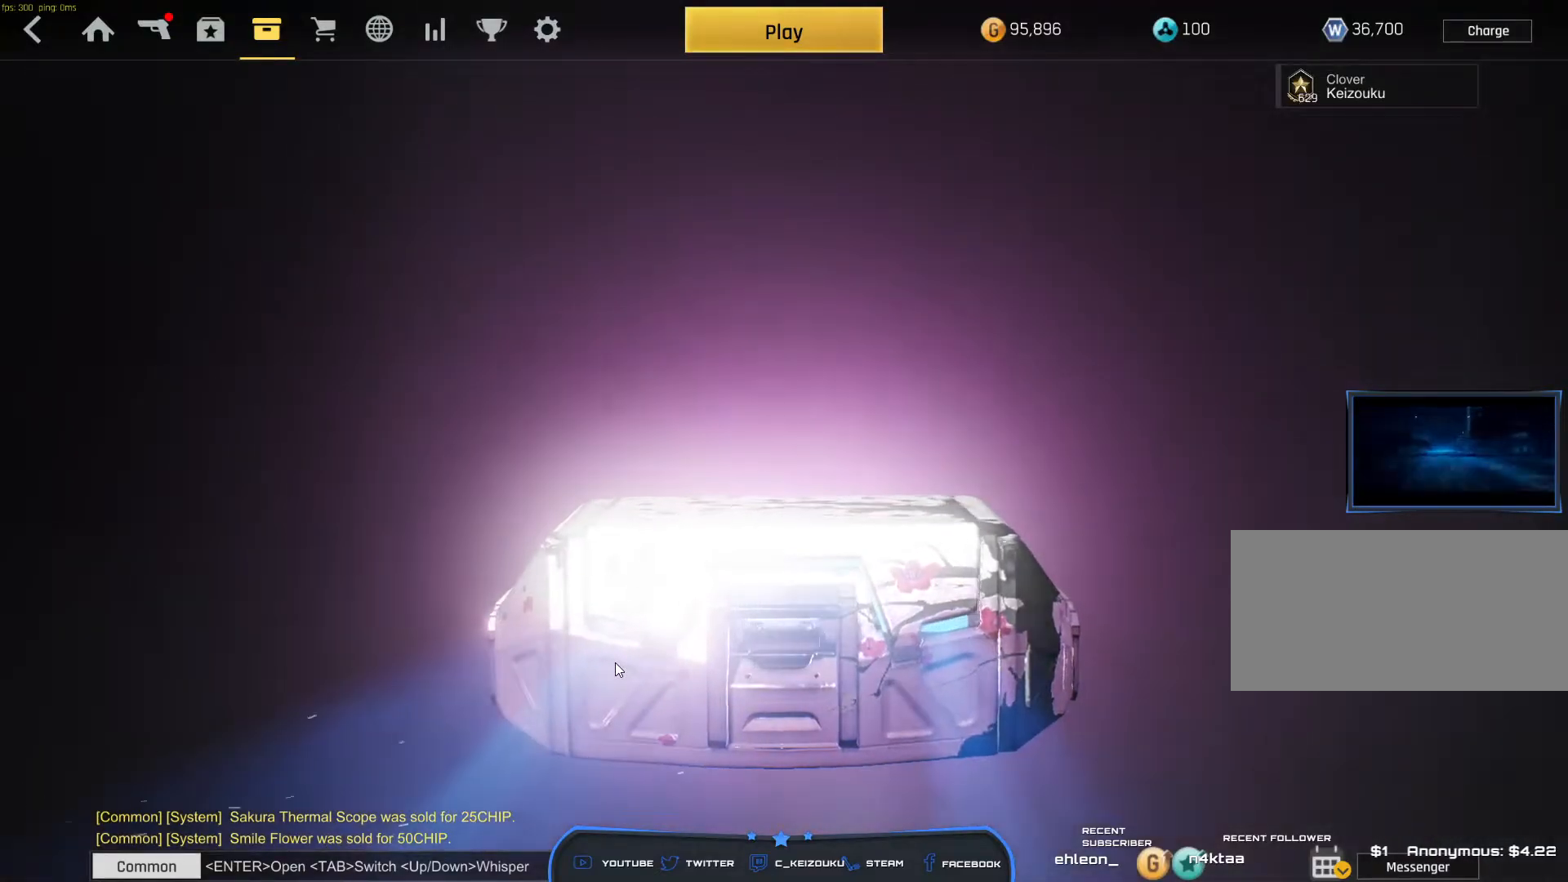
{"keys": ["space"], "mouse": [], "events": []}
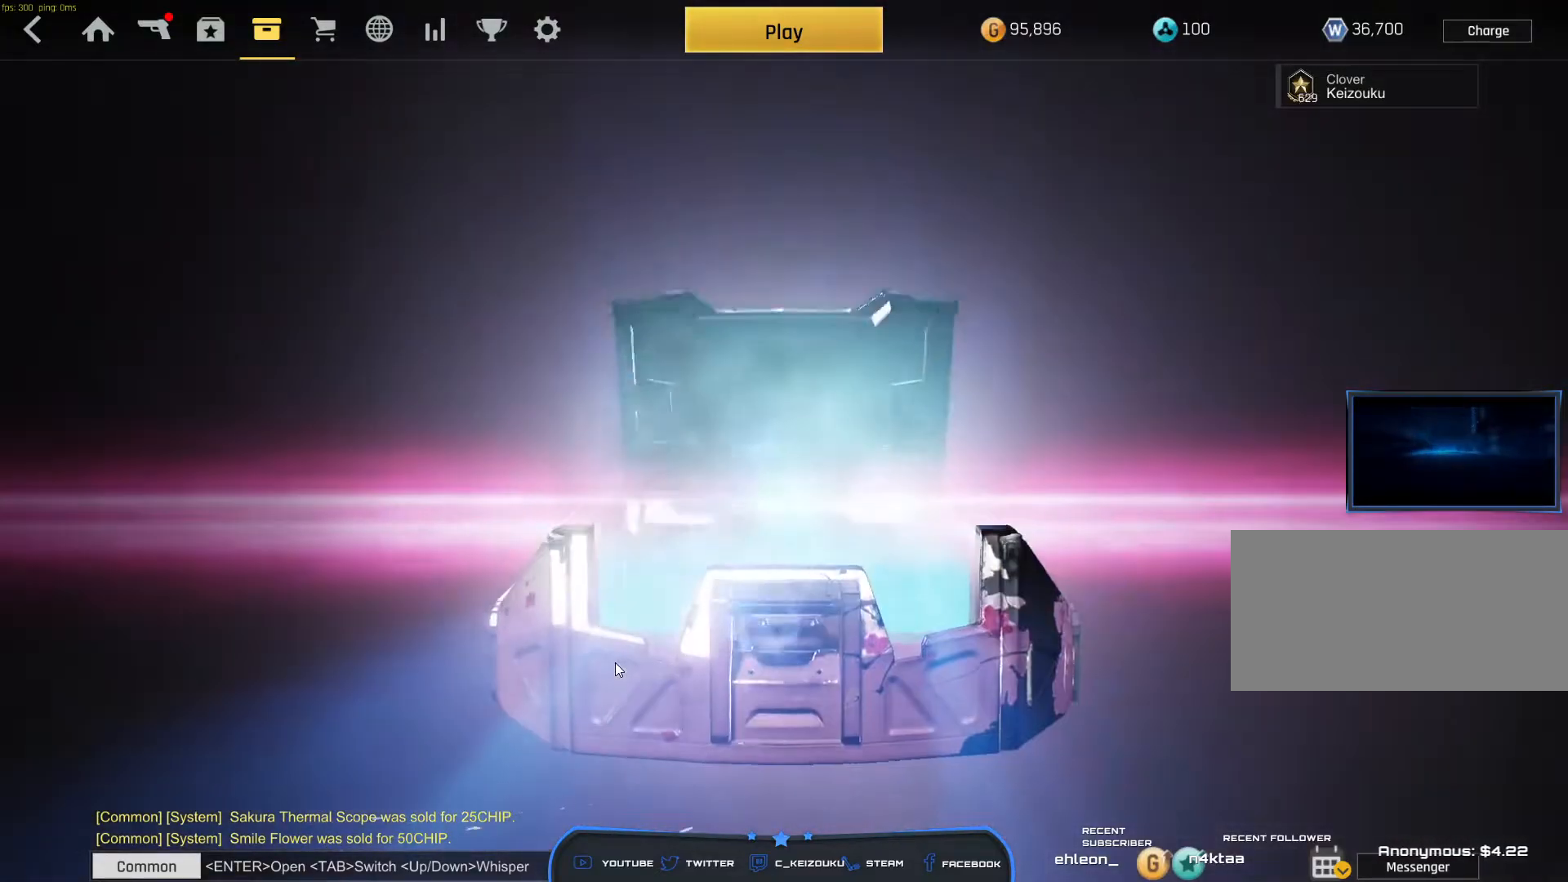
{"keys": ["space"], "mouse": []}
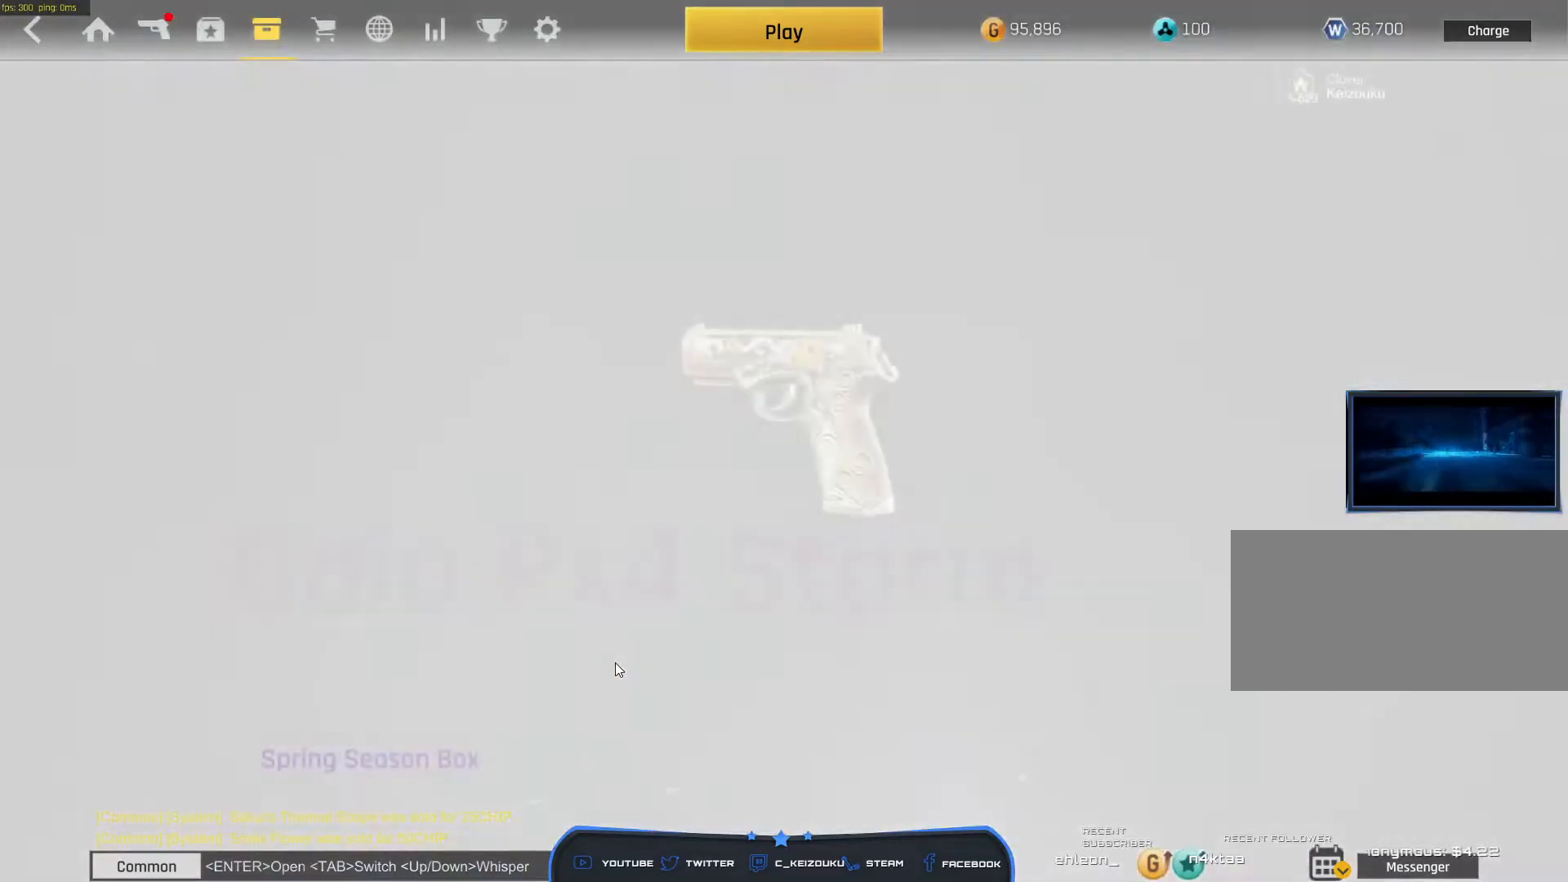
{"keys": ["space"], "mouse": [], "events": []}
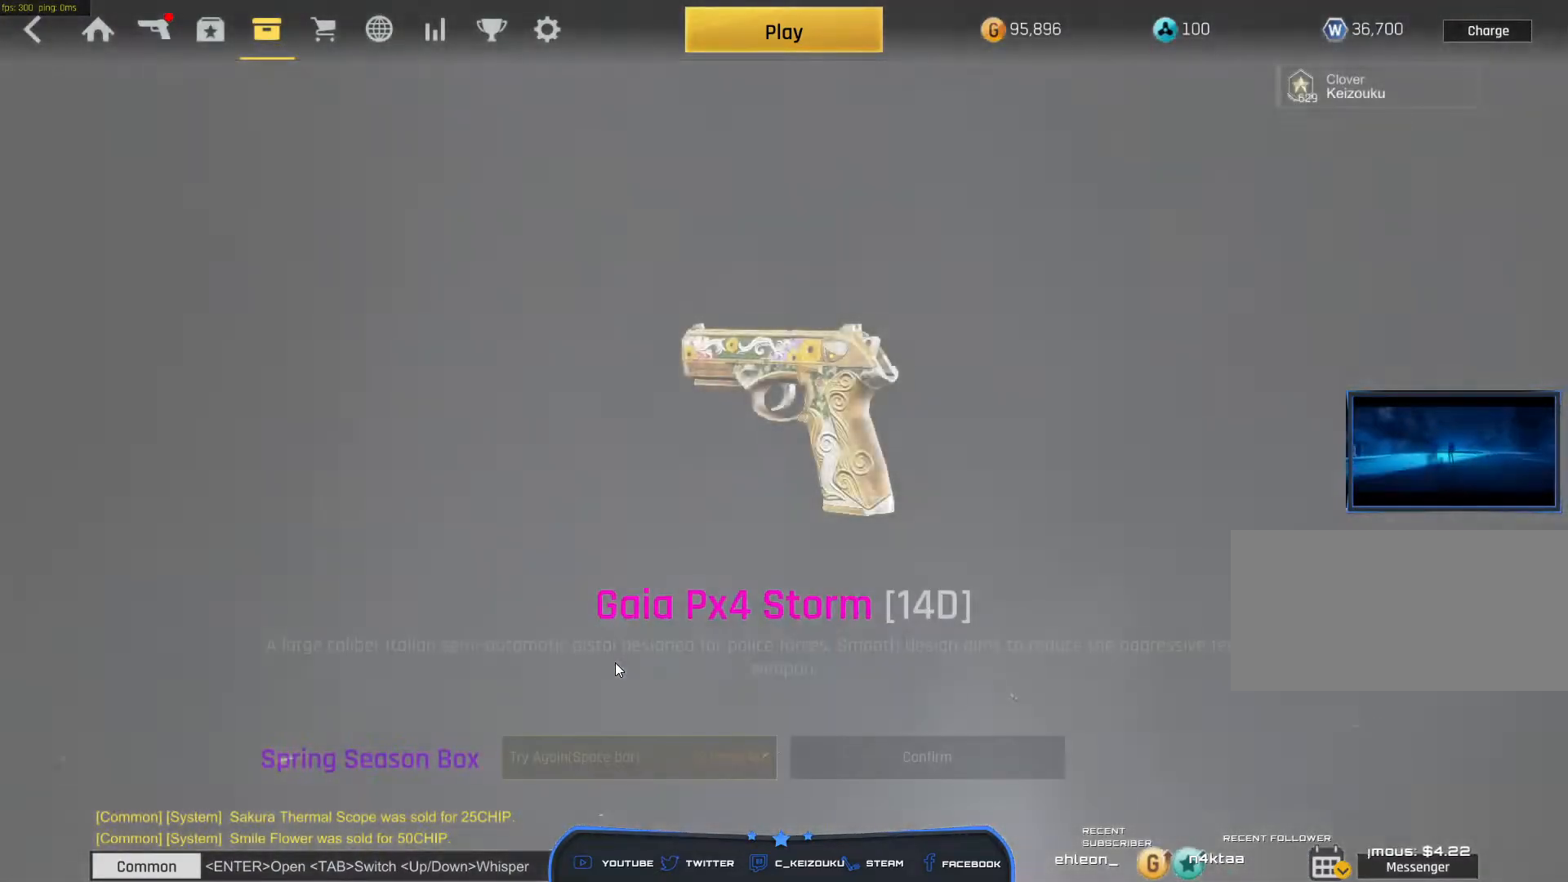
{"keys": ["space"], "mouse": [], "events": []}
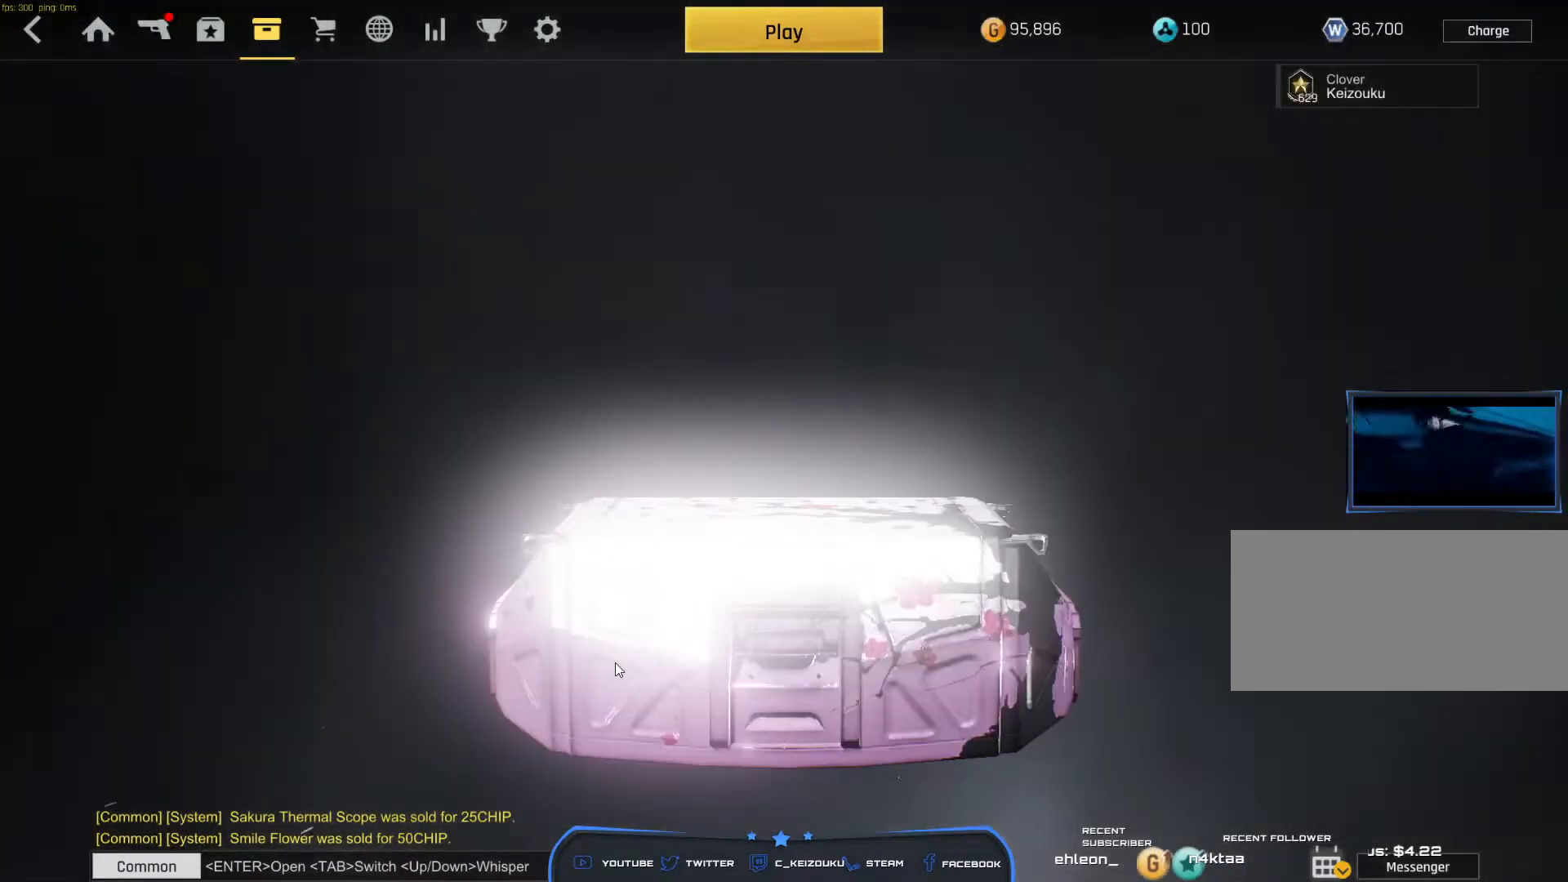
{"keys": ["space"], "mouse": [], "events": []}
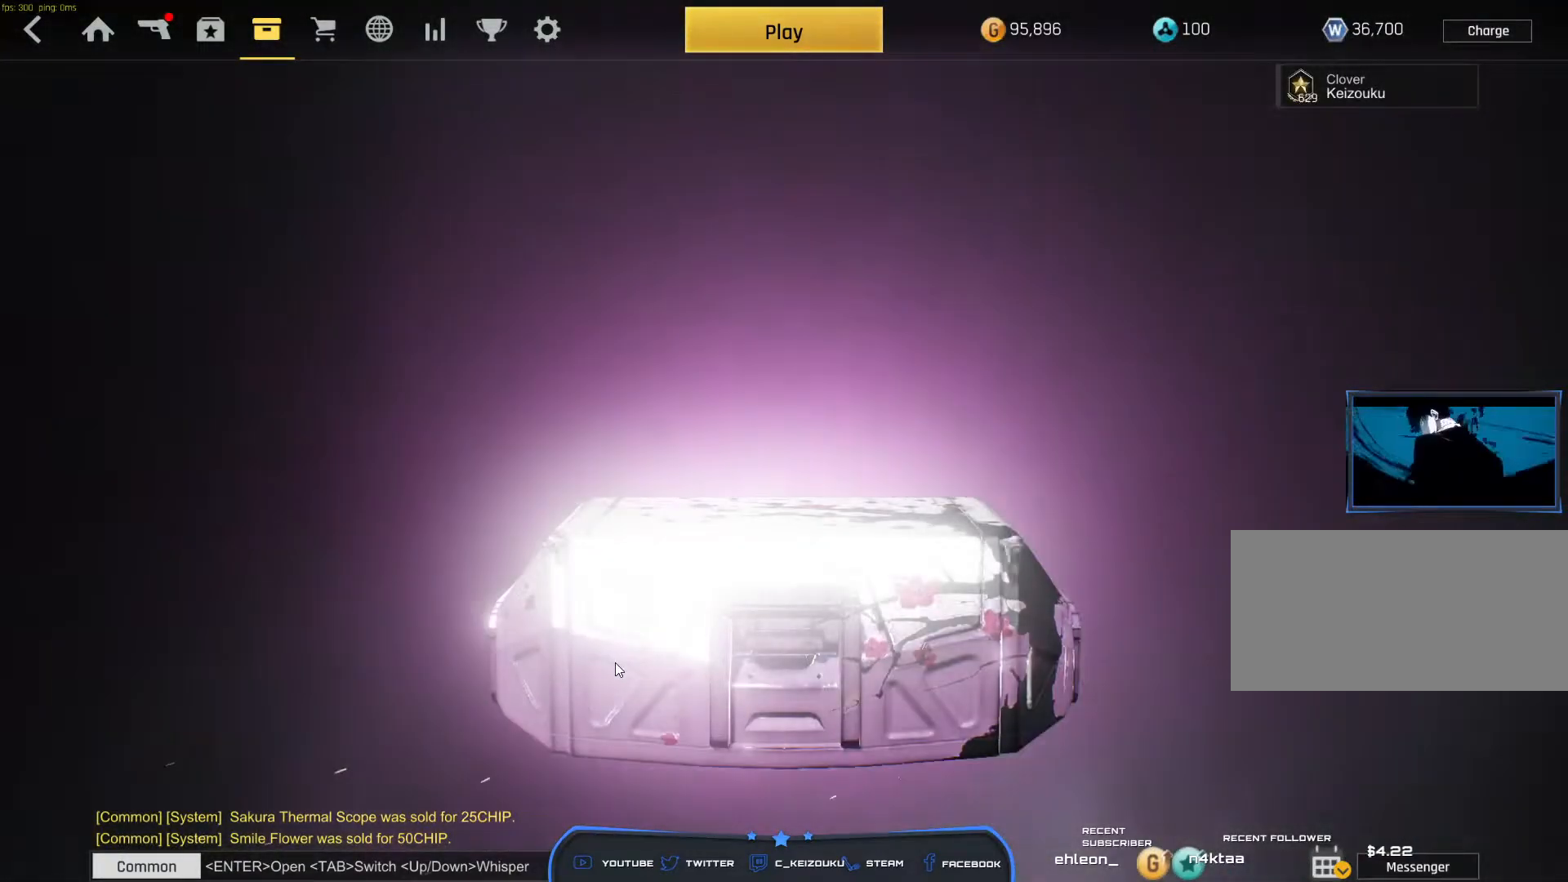
{"keys": ["space"], "mouse": [], "events": []}
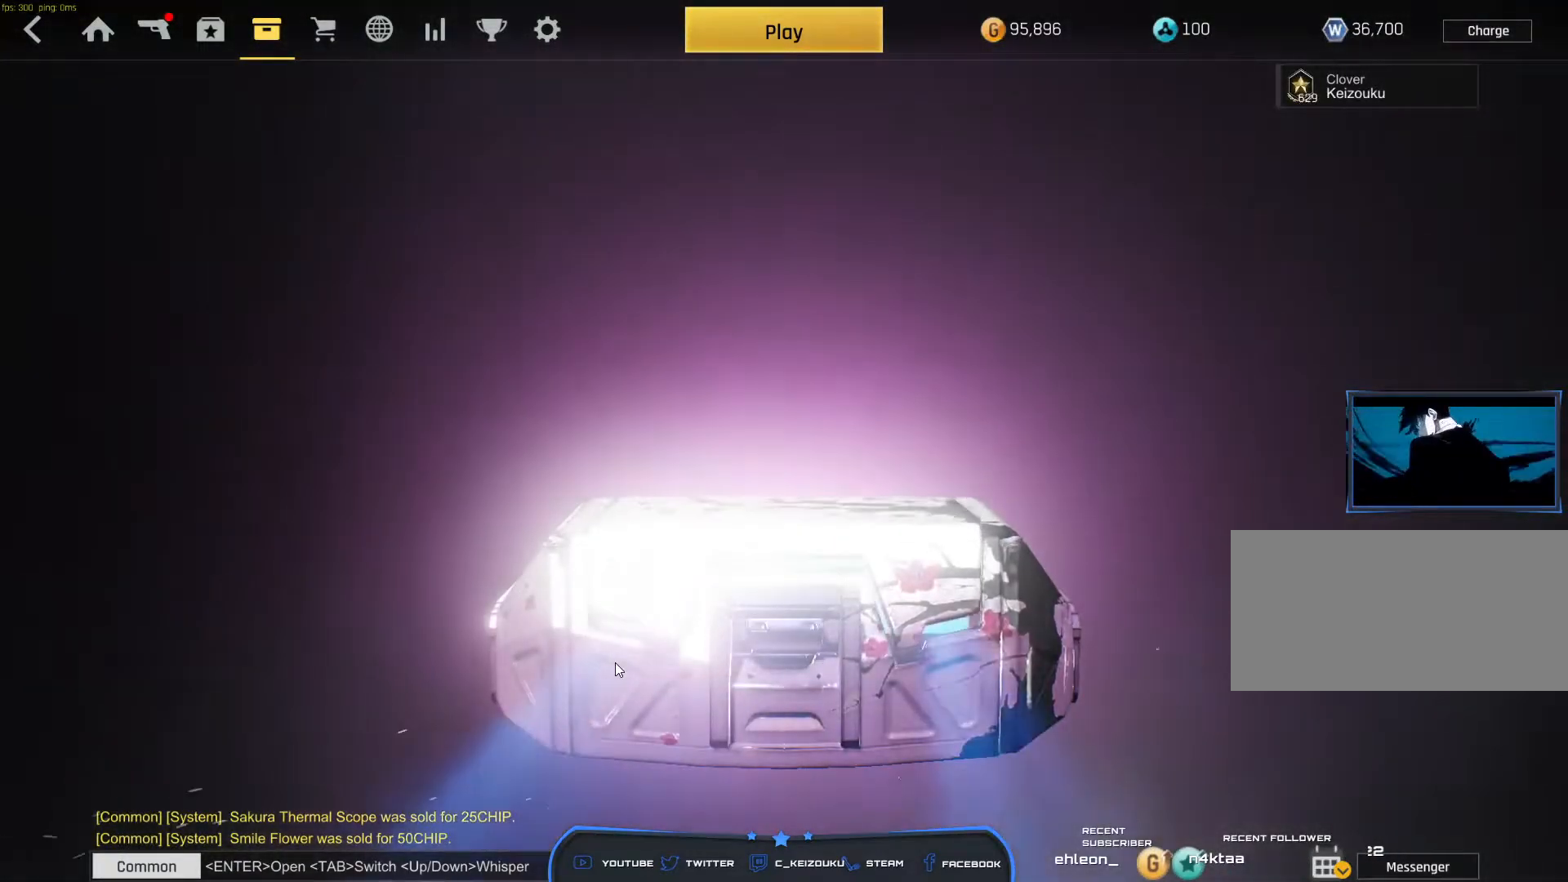
{"keys": ["space"], "mouse": [], "events": []}
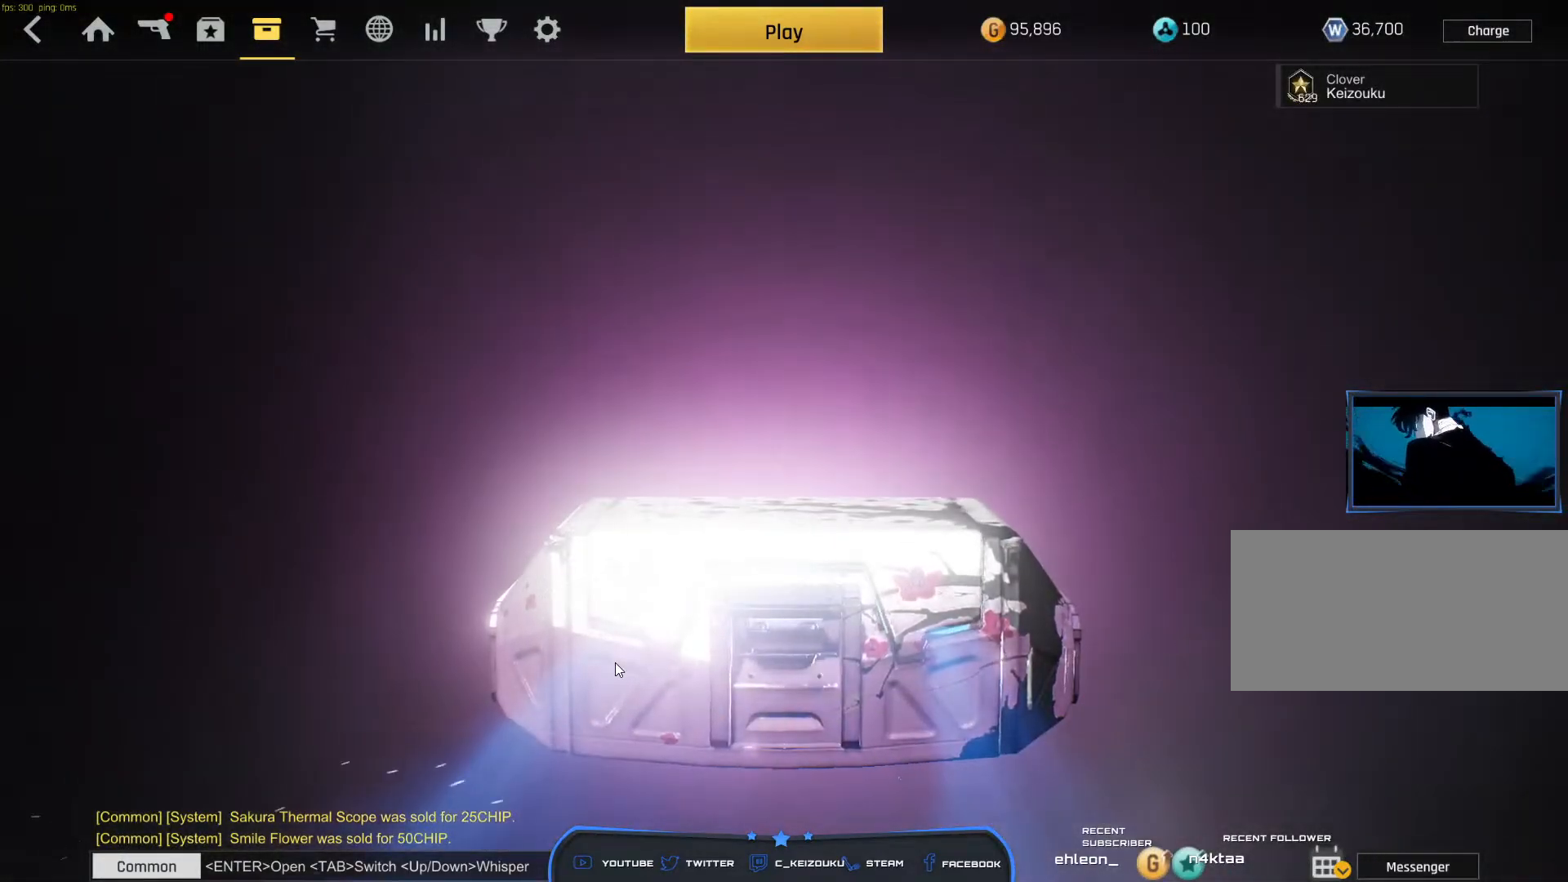
{"keys": ["space"], "mouse": [], "events": []}
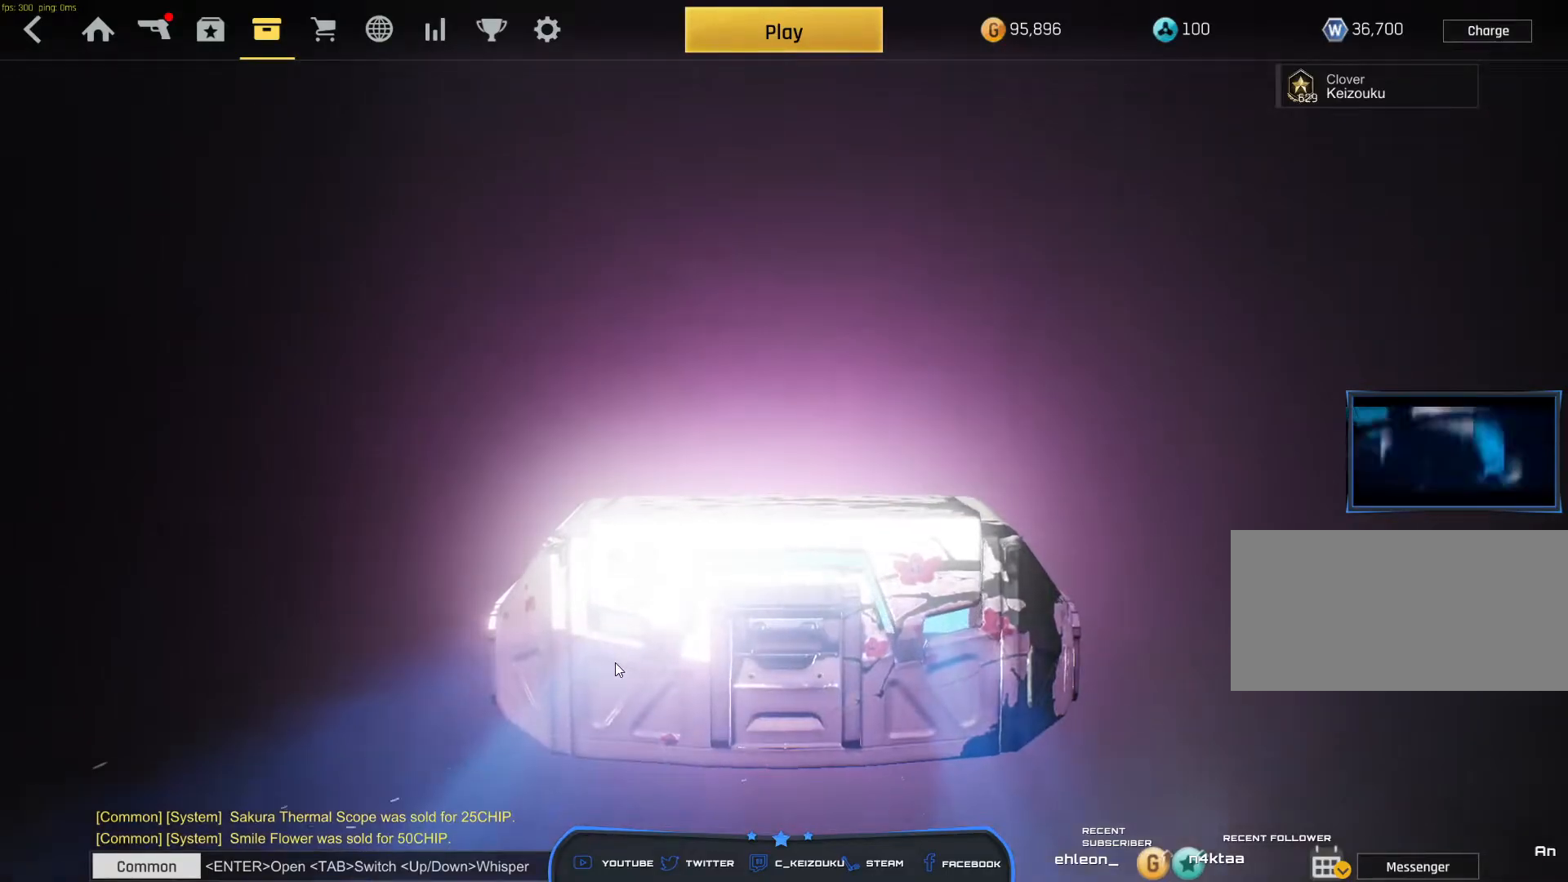
{"keys": ["space"], "mouse": [], "events": []}
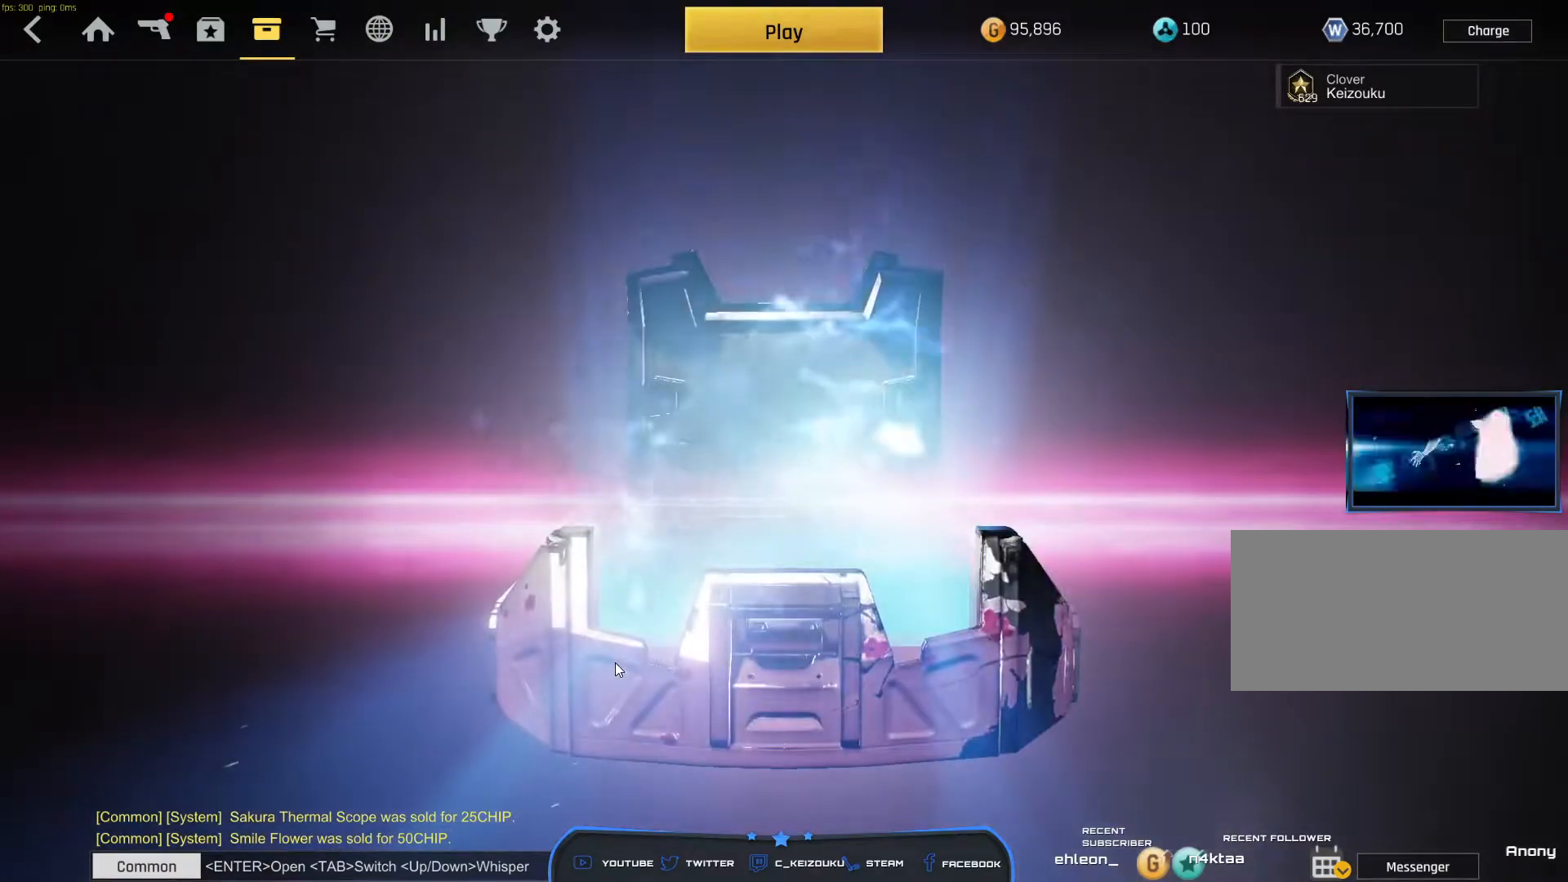
{"keys": ["space"], "mouse": []}
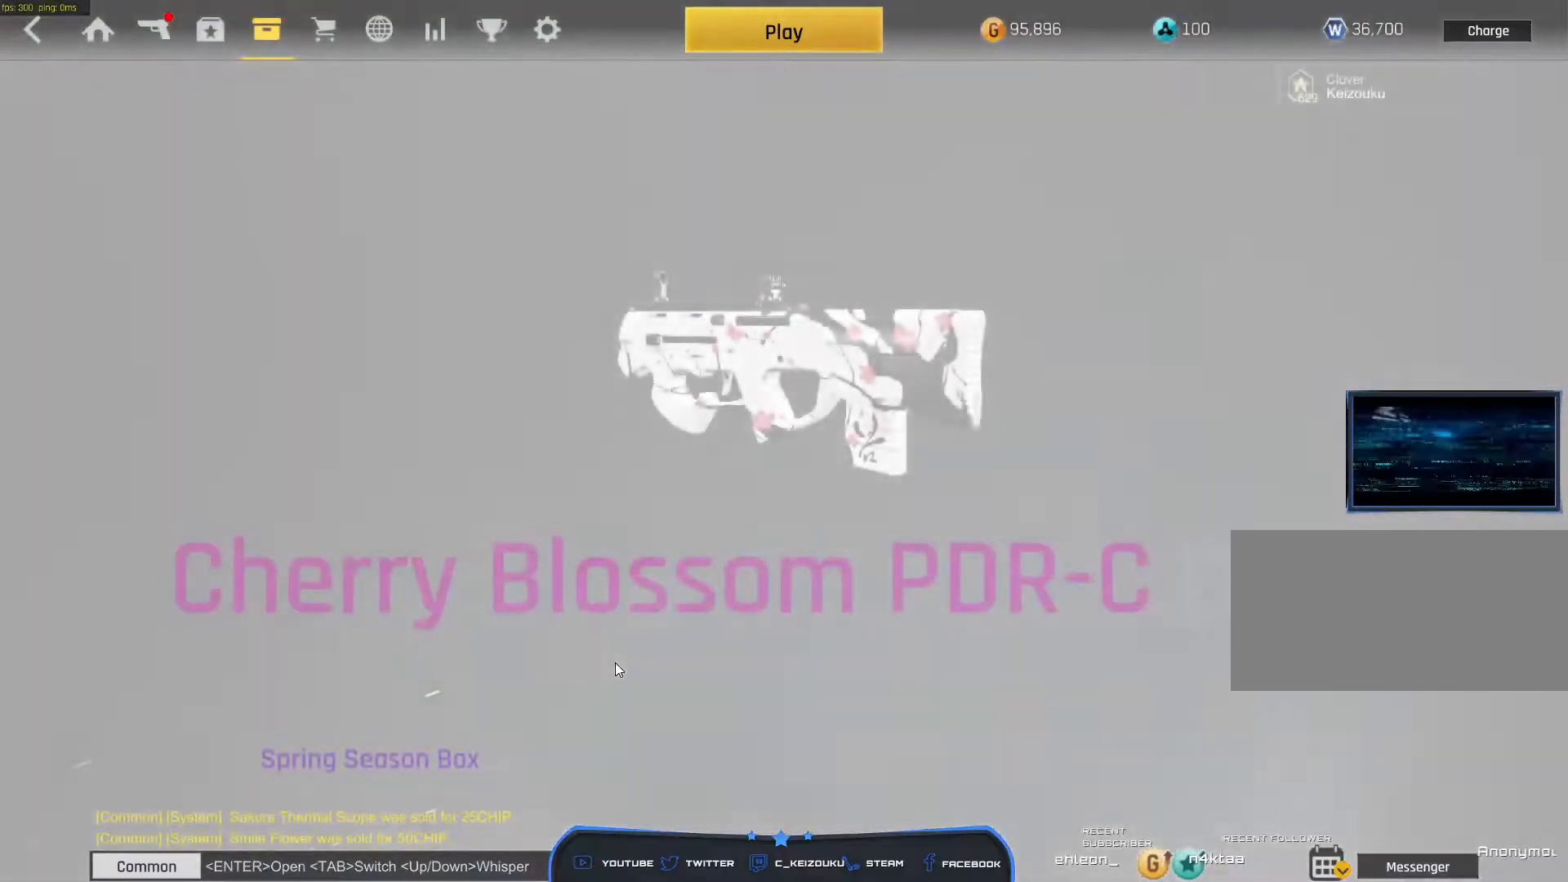
{"keys": ["space"], "mouse": [], "events": []}
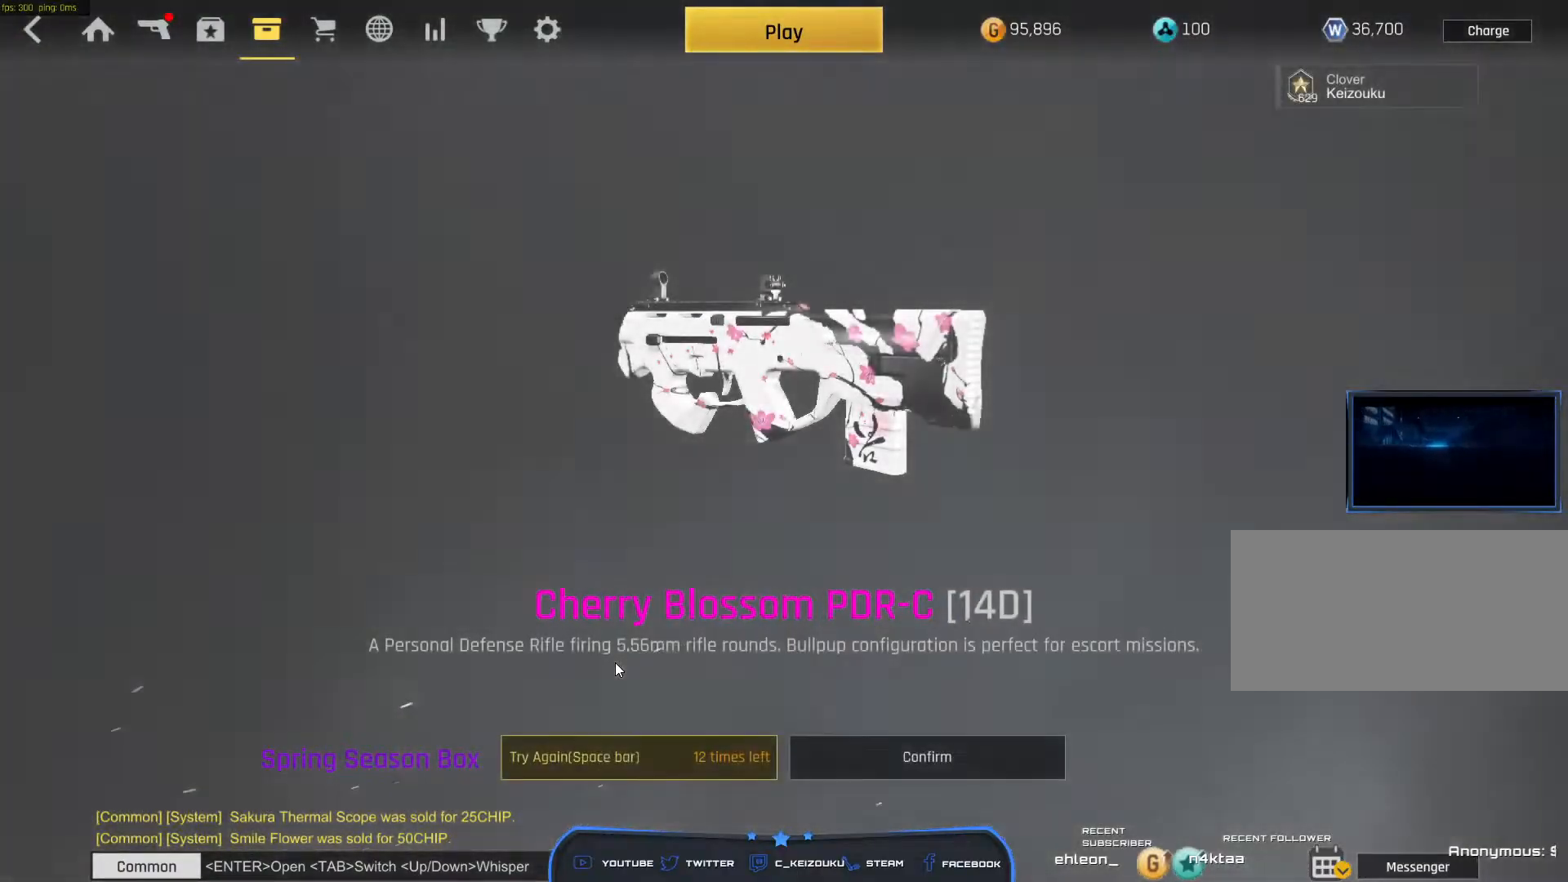
{"keys": ["space"], "mouse": [], "events": []}
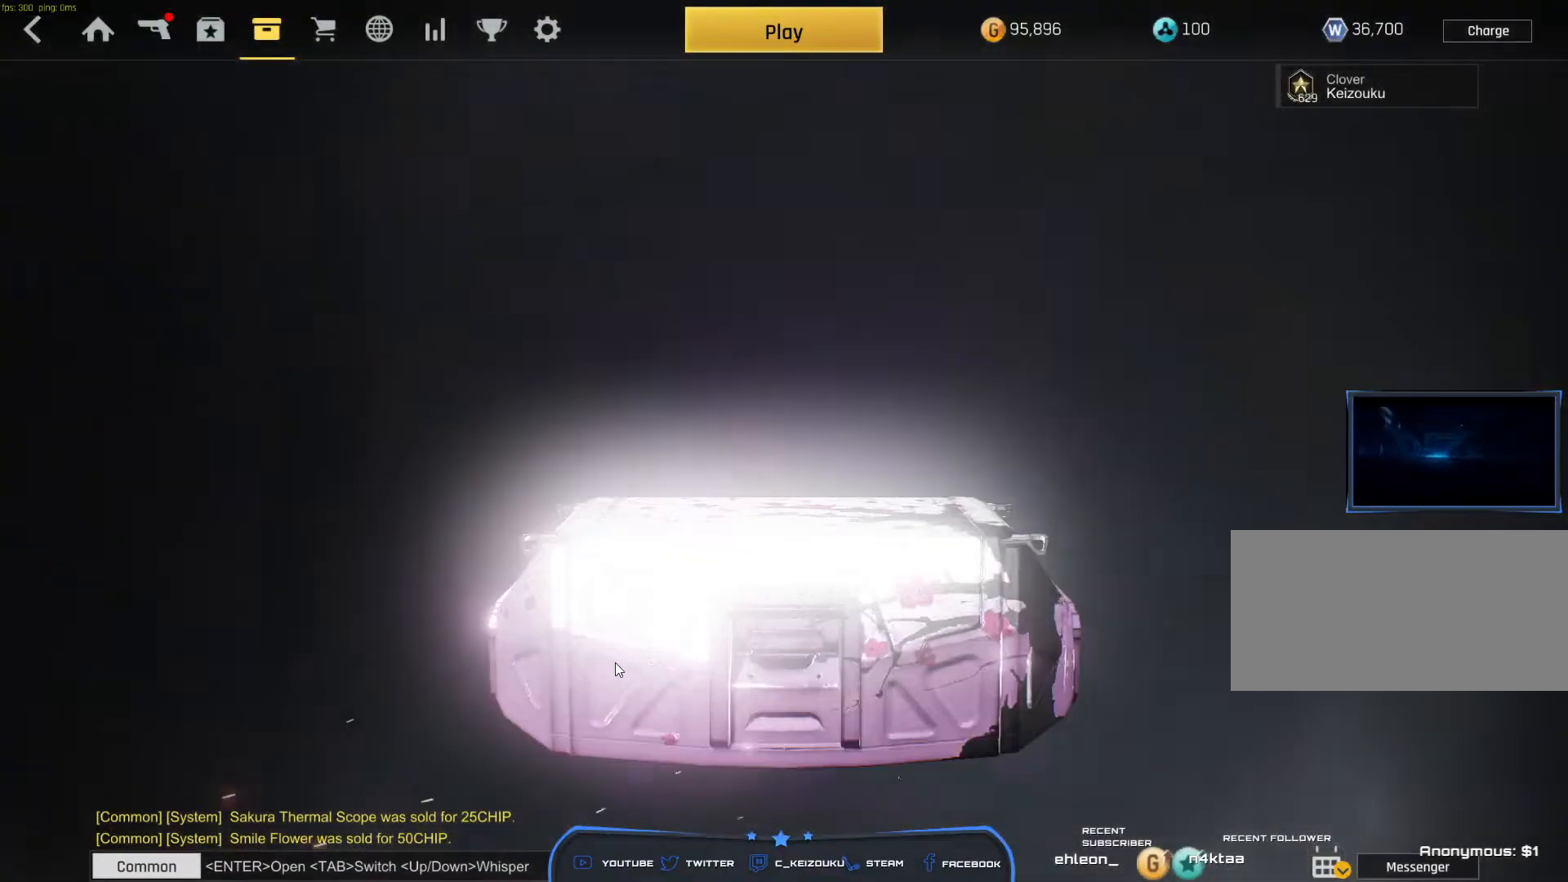
{"keys": ["space"], "mouse": [], "events": []}
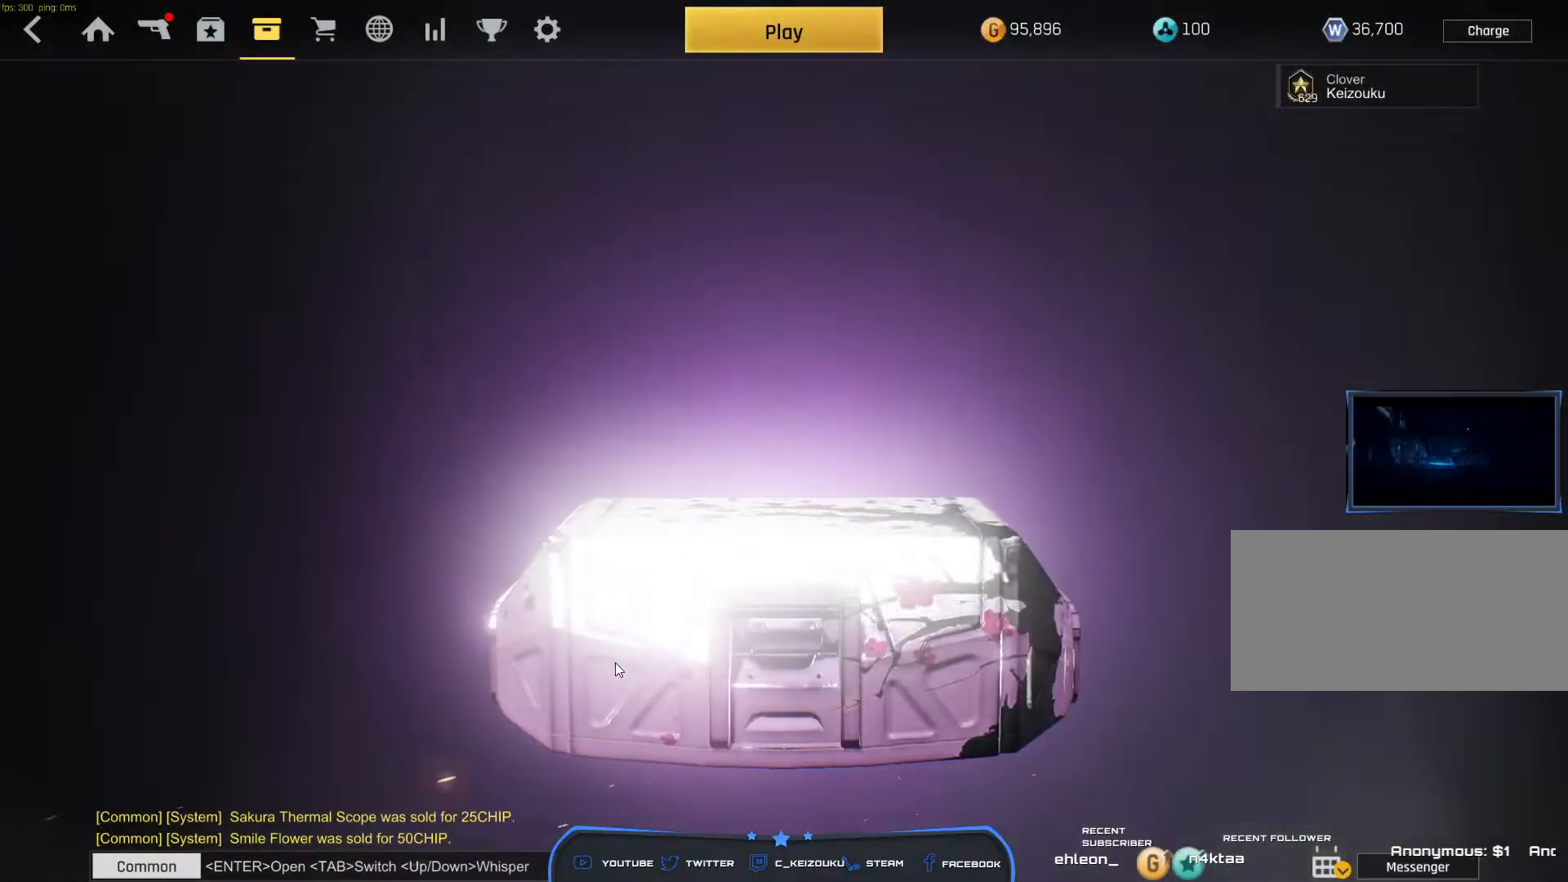
{"keys": ["space"], "mouse": [], "events": []}
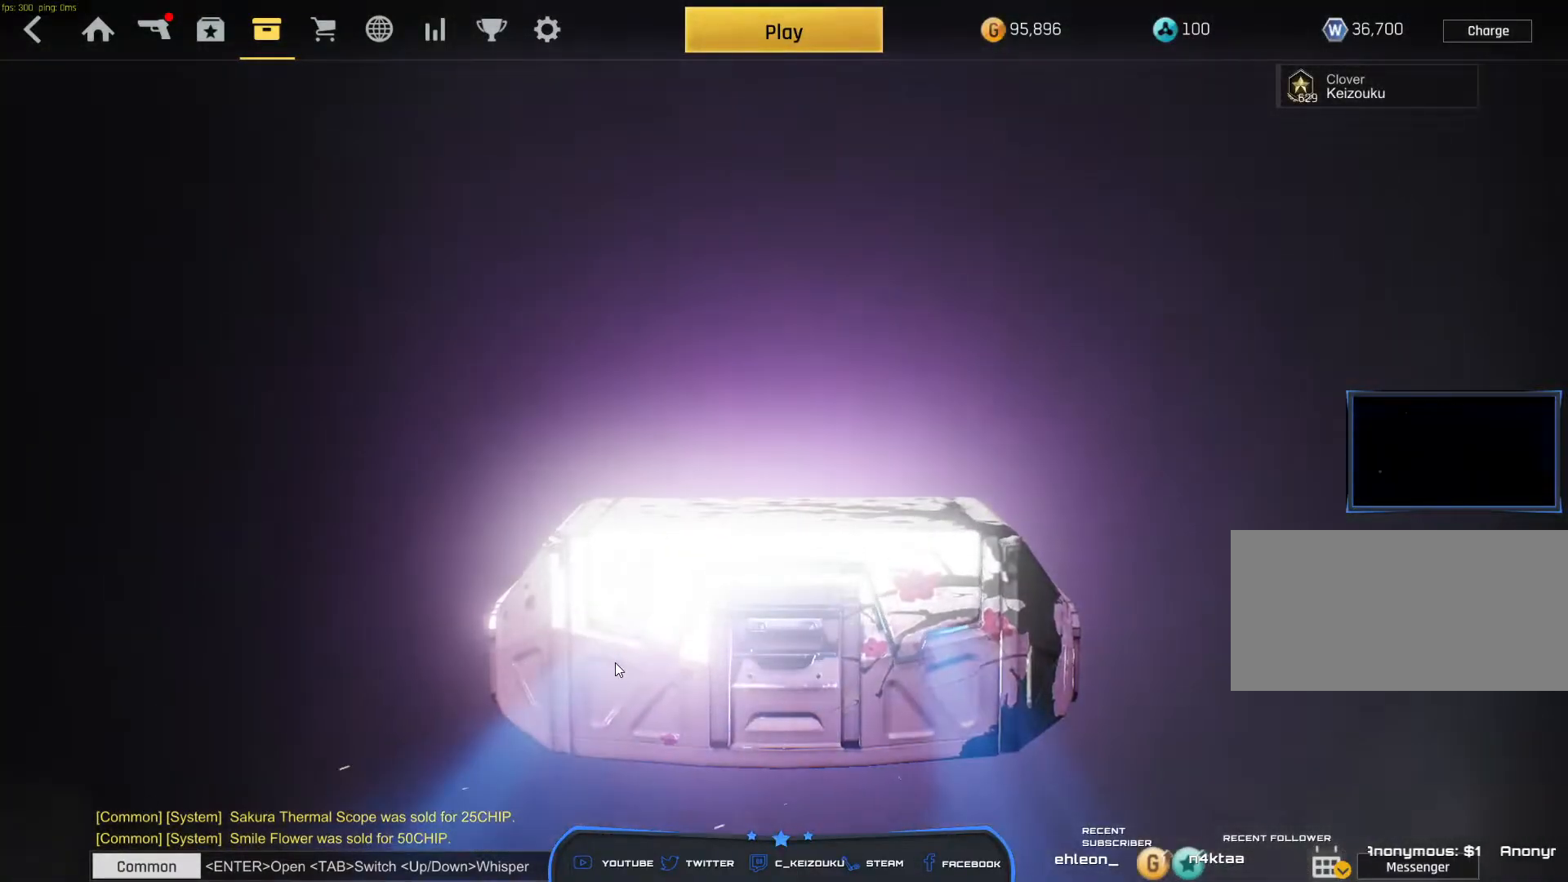
{"keys": ["space"], "mouse": [], "events": []}
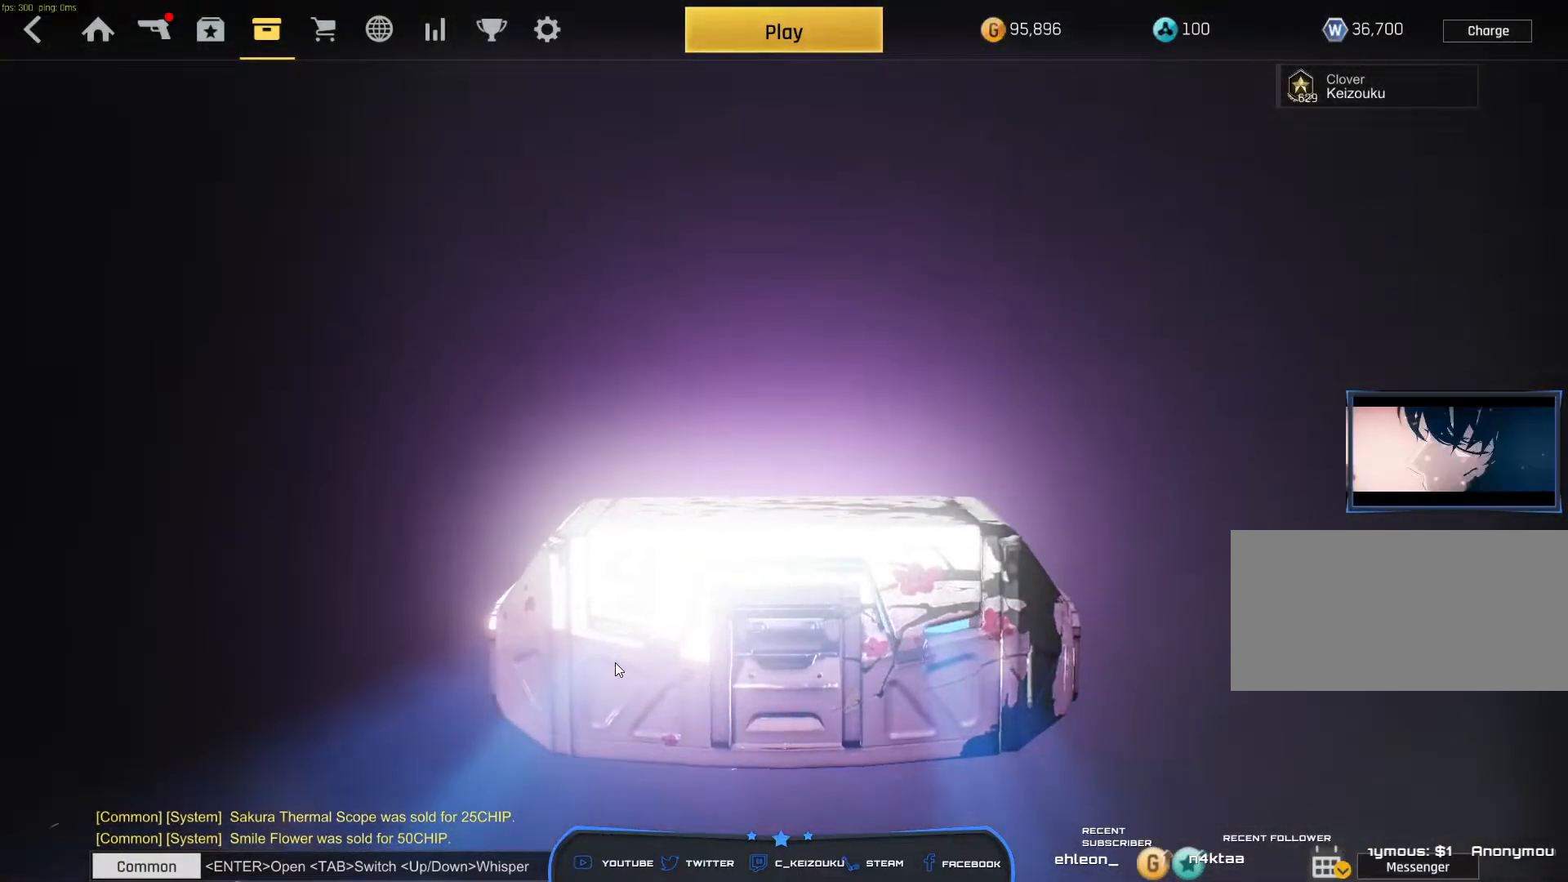
{"keys": ["space"], "mouse": [], "events": []}